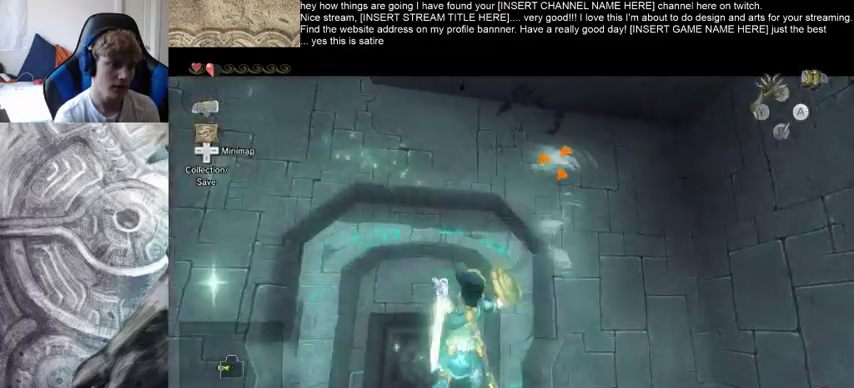
Gameplay with a controller (Xbox layout); each line is a JSON object with the inputs held at the frame after it. "events" lists button and stick changes between this image and that frame as [ms after this image, input, new state], when the widget could be followed in between. Not read: L3 R3.
{"buttons": [], "left_stick": "up-left", "right_stick": "center", "events": [[300, "left_stick", "up-left"]]}
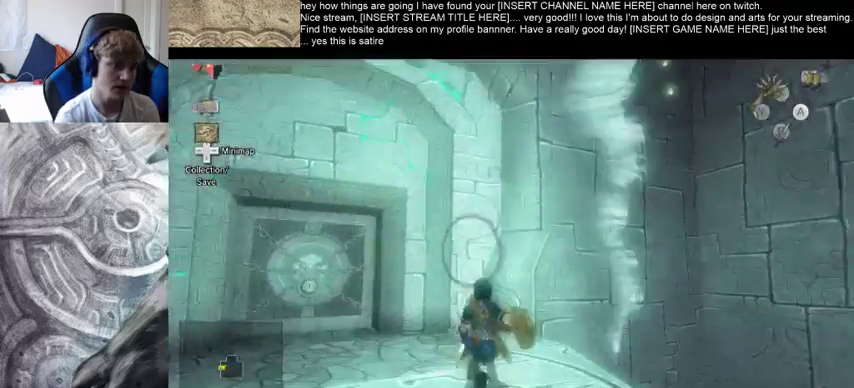
{"buttons": [], "left_stick": "up-left", "right_stick": "center", "events": []}
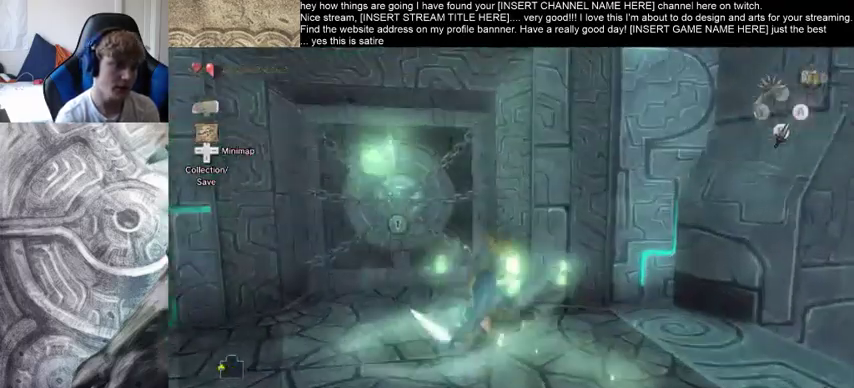
{"buttons": [], "left_stick": "center", "right_stick": "center", "events": [[100, "left_stick", "up"], [367, "left_stick", "center"]]}
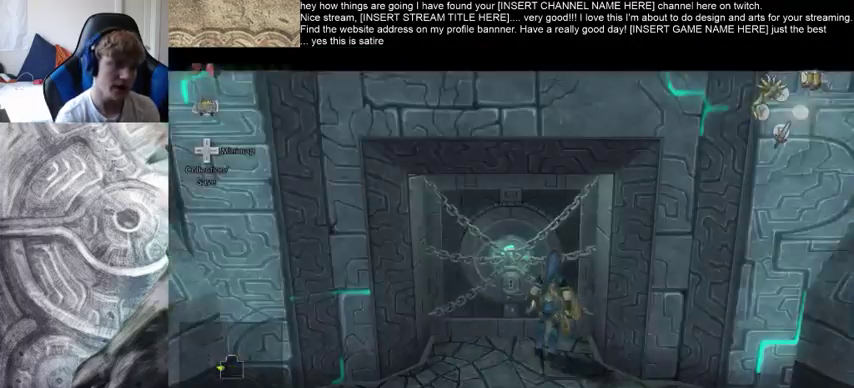
{"buttons": [], "left_stick": "center", "right_stick": "center", "events": [[33, "left_stick", "up-left"], [233, "left_stick", "down-right"], [300, "left_stick", "up-right"], [400, "left_stick", "up"], [500, "left_stick", "center"]]}
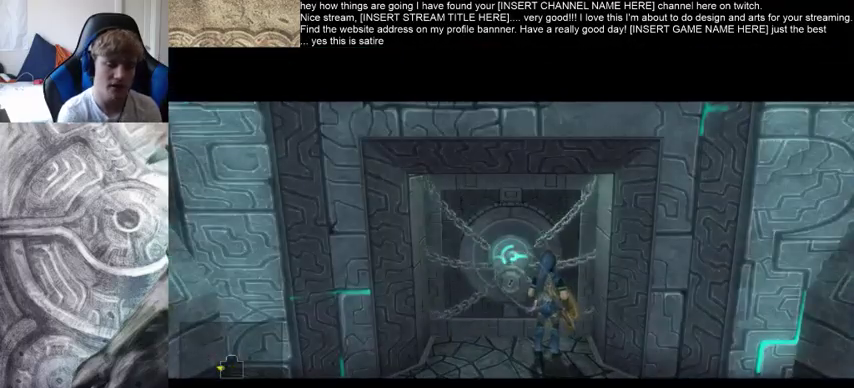
{"buttons": [], "left_stick": "center", "right_stick": "center", "events": []}
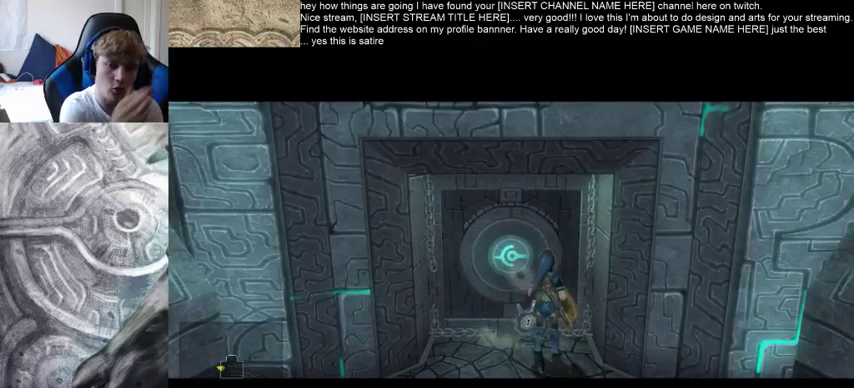
{"buttons": [], "left_stick": "center", "right_stick": "center", "events": []}
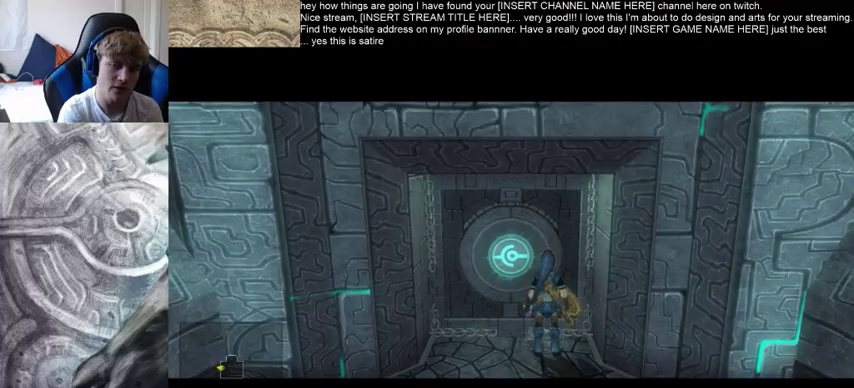
{"buttons": [], "left_stick": "center", "right_stick": "center", "events": []}
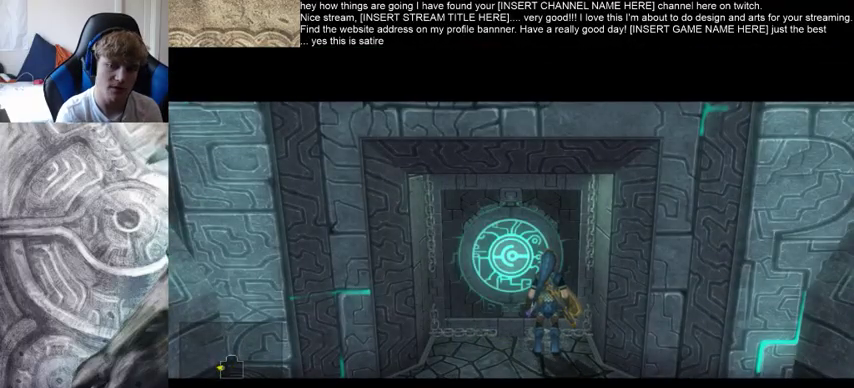
{"buttons": [], "left_stick": "center", "right_stick": "center", "events": []}
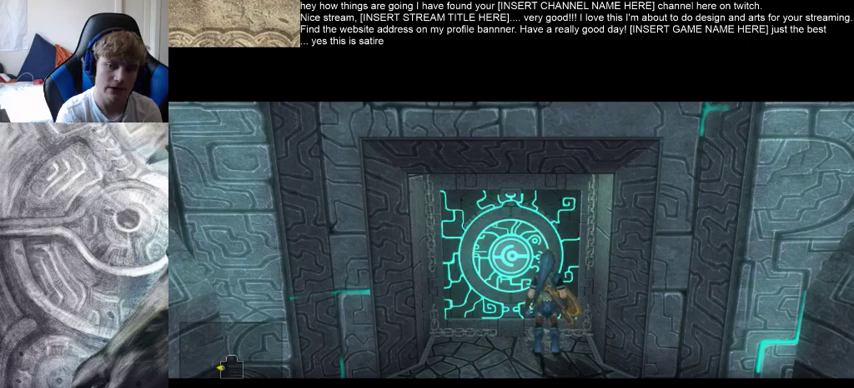
{"buttons": [], "left_stick": "center", "right_stick": "center", "events": []}
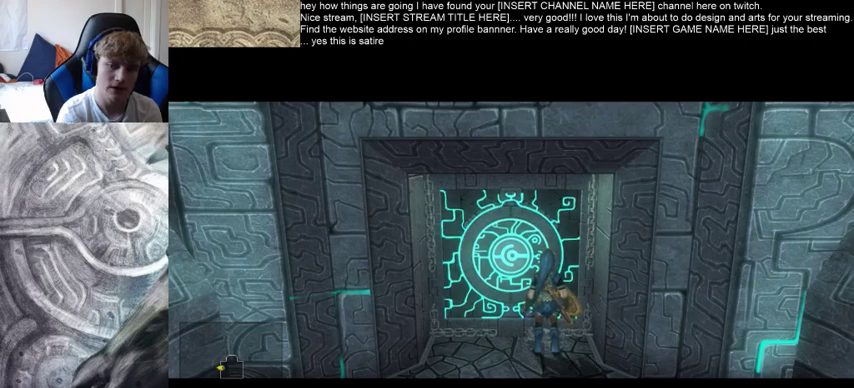
{"buttons": [], "left_stick": "center", "right_stick": "center", "events": []}
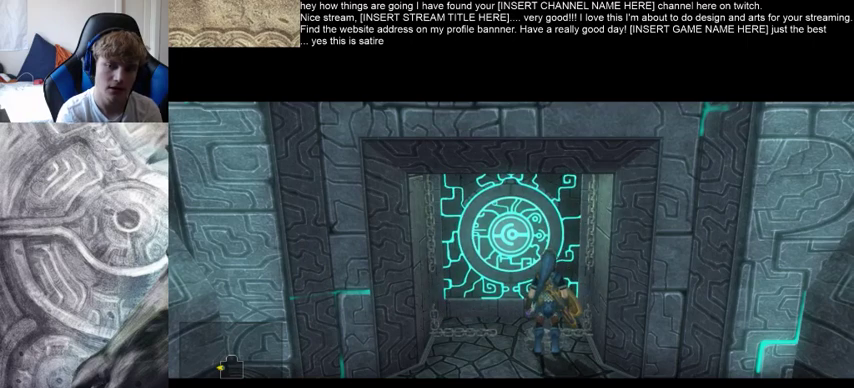
{"buttons": [], "left_stick": "right", "right_stick": "center", "events": [[267, "left_stick", "left"], [433, "left_stick", "right"]]}
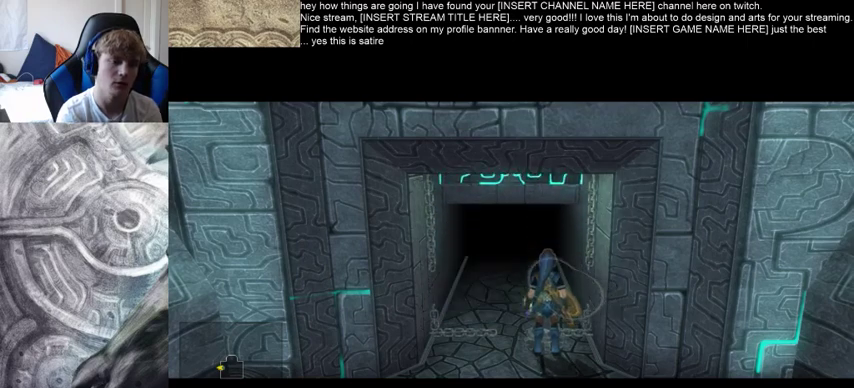
{"buttons": [], "left_stick": "center", "right_stick": "center", "events": [[67, "left_stick", "up-left"], [233, "left_stick", "center"]]}